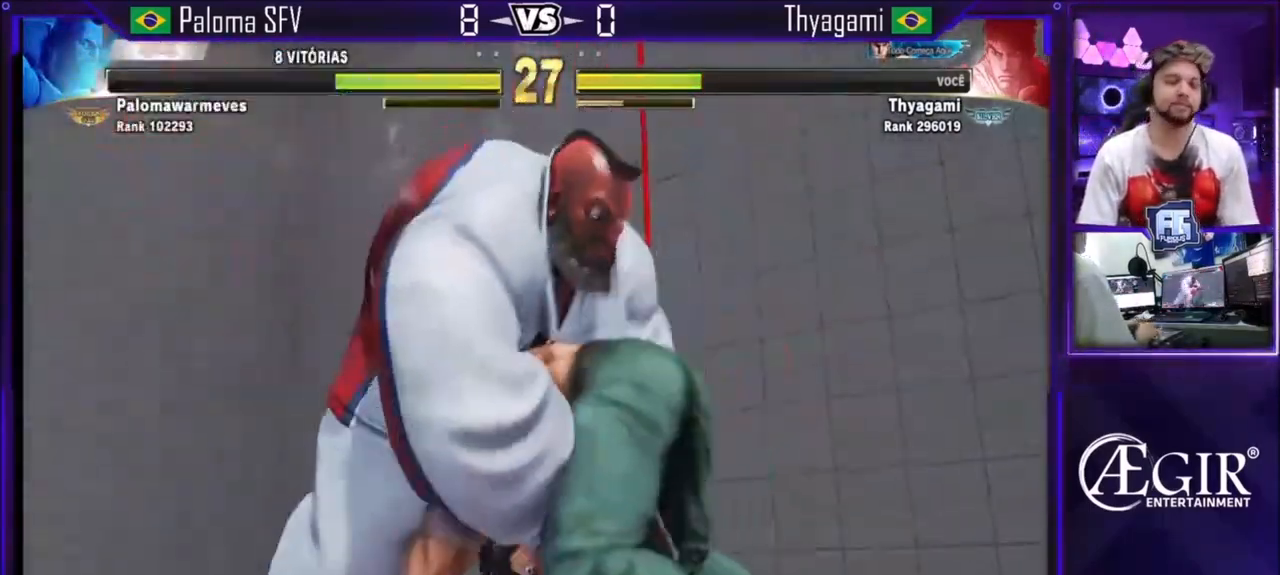
Gameplay with a controller (arcade stick); each line is a JSON object with the inputs held at the frame after it. "events" lists button and stick changes between this image and that frame as [ms after this image, input, new state], when the widget could be followed in between. Not read: L3 R3.
{"buttons": [], "left_stick": "center", "events": [[67, "SQUARE", "up"], [67, "TRIANGLE", "up"], [100, "CROSS", "up"], [233, "TRIANGLE", "down"], [267, "TRIANGLE", "up"], [334, "CROSS", "down"], [334, "SQUARE", "down"], [334, "TRIANGLE", "down"], [367, "CROSS", "up"], [367, "SQUARE", "up"], [367, "TRIANGLE", "up"], [434, "CROSS", "down"], [434, "SQUARE", "down"], [434, "TRIANGLE", "down"], [467, "SQUARE", "up"], [500, "CROSS", "up"], [500, "TRIANGLE", "up"]]}
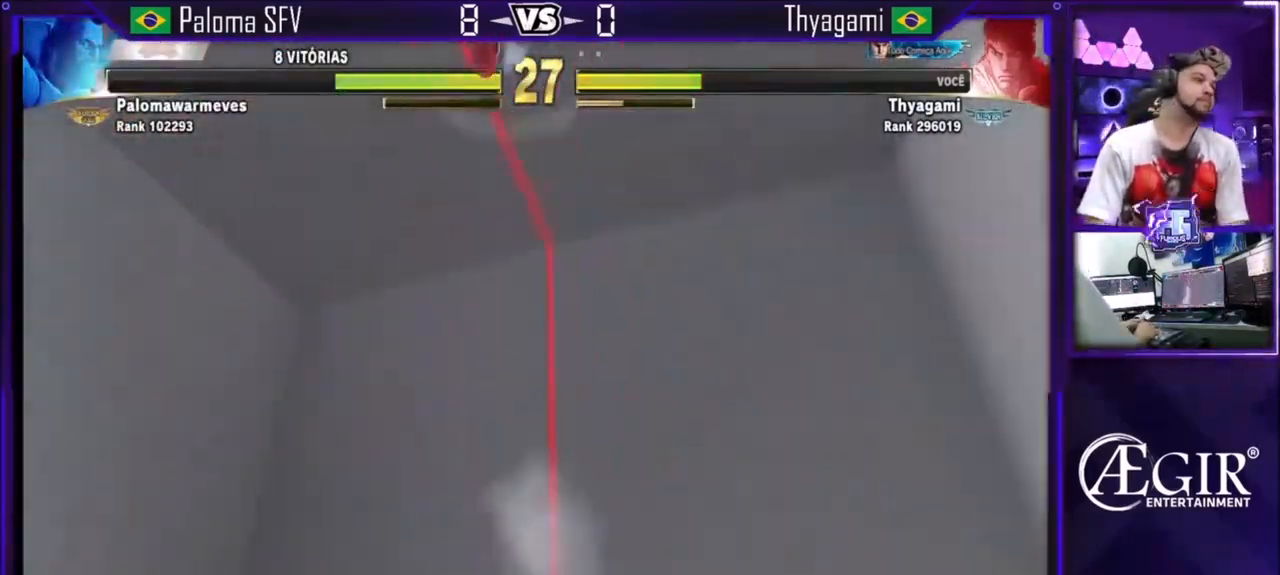
{"buttons": [], "left_stick": "center", "events": [[67, "CROSS", "down"], [67, "SQUARE", "down"], [67, "TRIANGLE", "down"], [401, "CROSS", "up"], [434, "SQUARE", "up"], [434, "TRIANGLE", "up"]]}
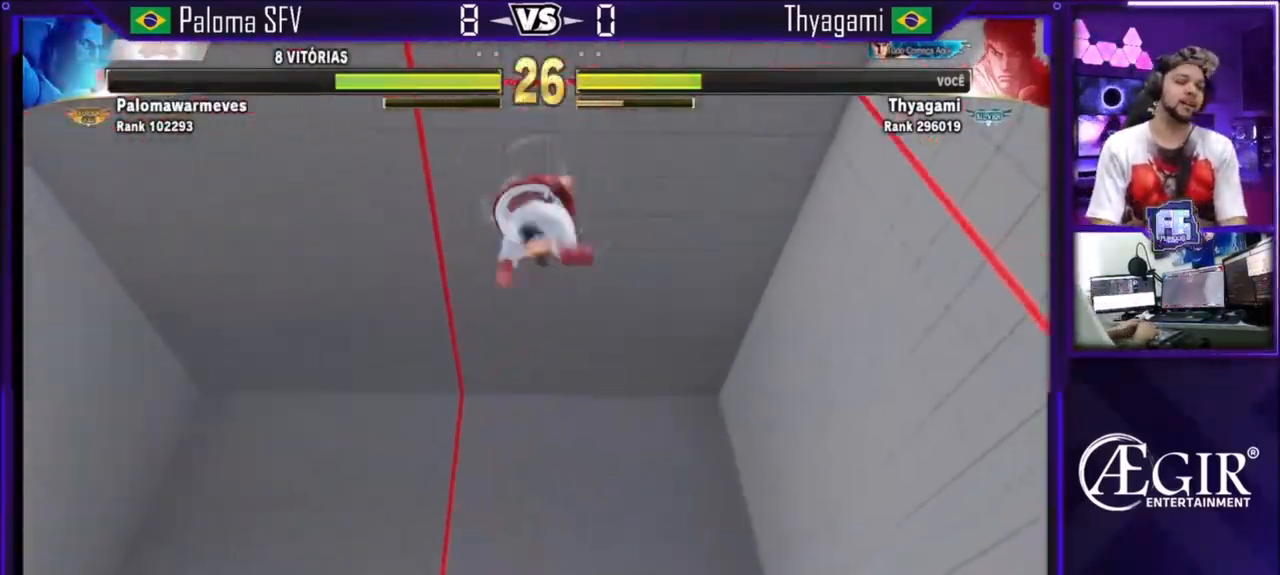
{"buttons": [], "left_stick": "center"}
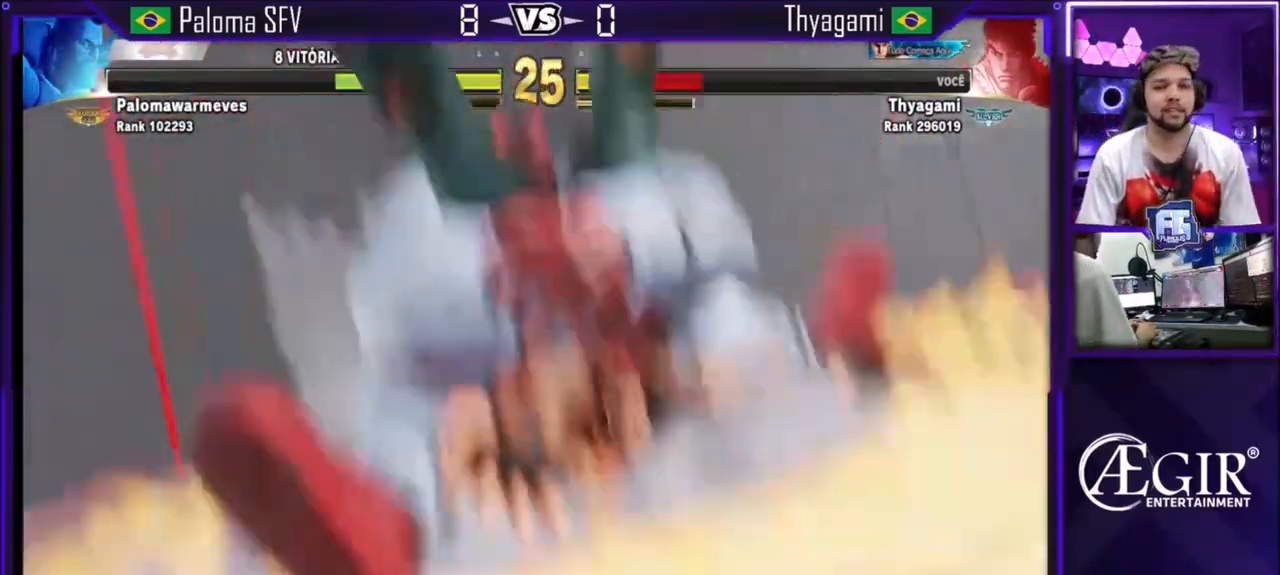
{"buttons": ["CROSS", "SQUARE", "TRIANGLE"], "left_stick": "center", "events": [[67, "CROSS", "down"], [67, "SQUARE", "down"], [67, "TRIANGLE", "down"], [100, "CROSS", "up"], [100, "SQUARE", "up"], [100, "TRIANGLE", "up"], [134, "CROSS", "down"], [134, "SQUARE", "down"], [134, "TRIANGLE", "down"], [201, "SQUARE", "up"], [234, "CROSS", "up"], [234, "TRIANGLE", "up"], [267, "CROSS", "down"], [267, "SQUARE", "down"], [267, "TRIANGLE", "down"], [301, "SQUARE", "up"], [301, "TRIANGLE", "up"], [334, "CROSS", "up"], [367, "CROSS", "down"], [434, "CROSS", "up"], [501, "CROSS", "down"], [501, "SQUARE", "down"], [501, "TRIANGLE", "down"]]}
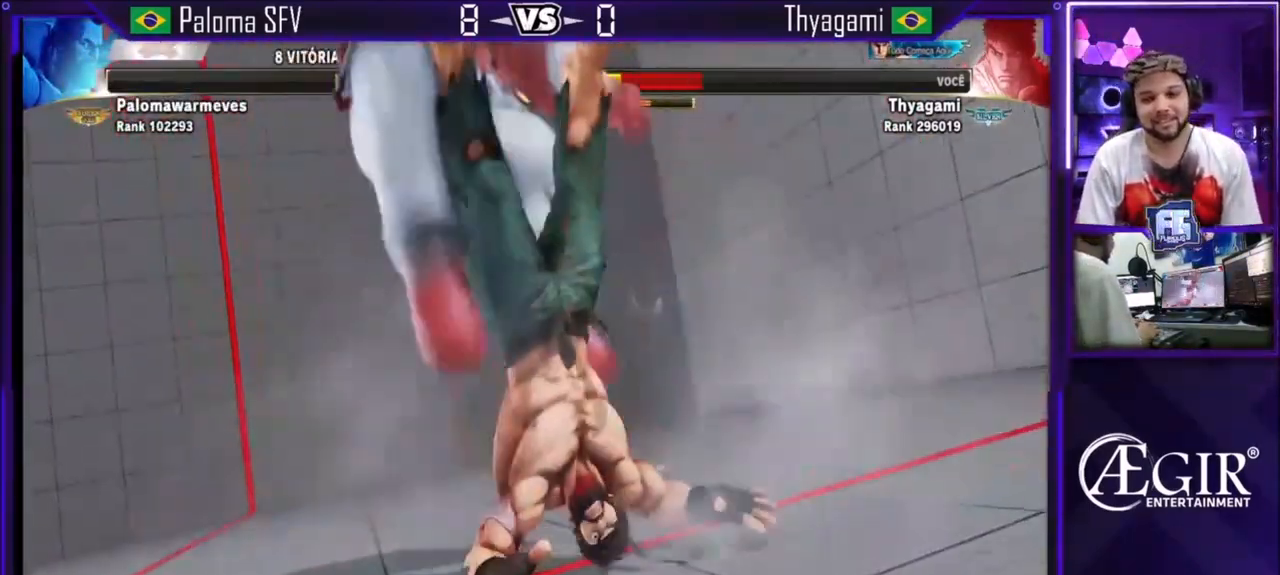
{"buttons": [], "left_stick": "center", "events": [[33, "CROSS", "up"], [33, "SQUARE", "up"], [33, "TRIANGLE", "up"], [100, "CROSS", "down"], [100, "SQUARE", "down"], [100, "TRIANGLE", "down"], [300, "CROSS", "up"], [300, "SQUARE", "up"], [334, "TRIANGLE", "up"]]}
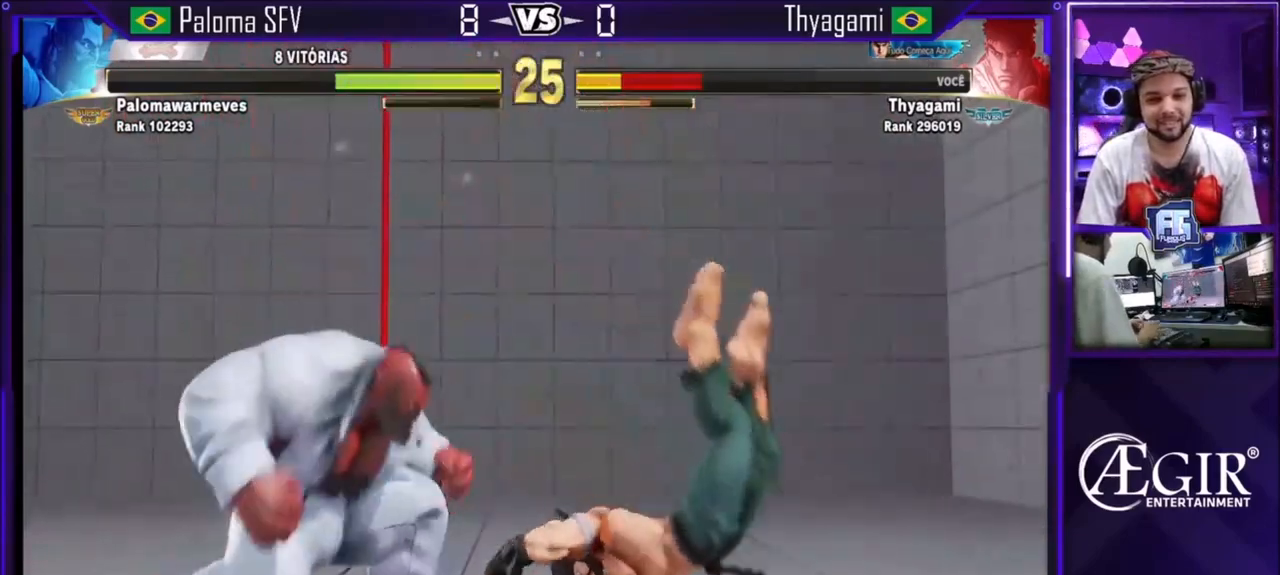
{"buttons": [], "left_stick": "center", "events": []}
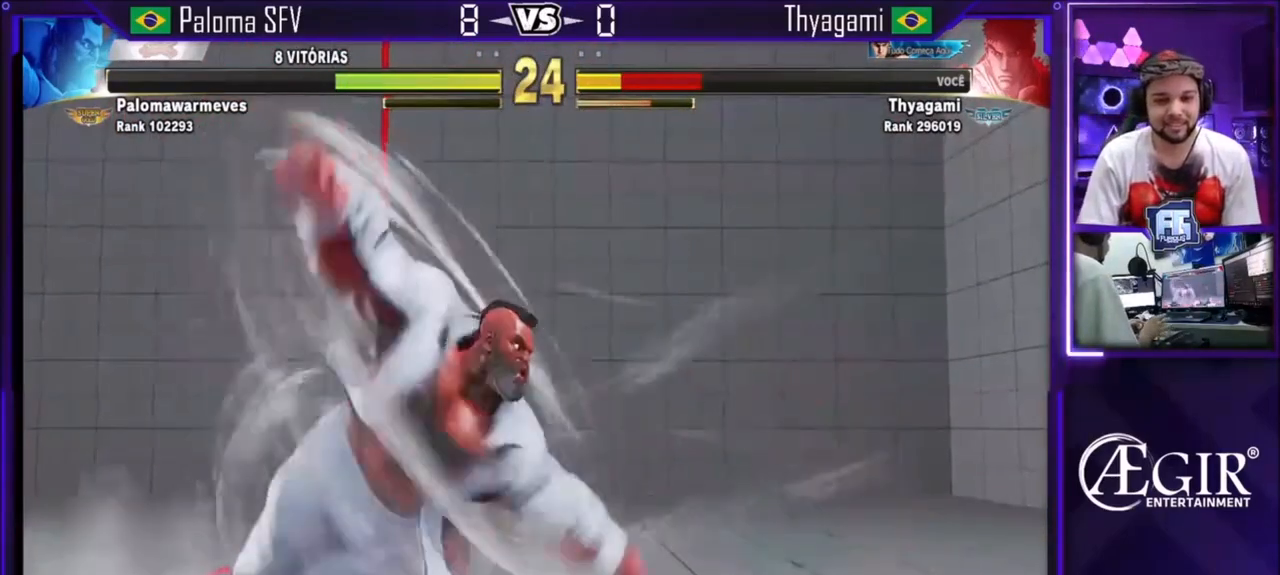
{"buttons": [], "left_stick": "up", "events": [[33, "R1", "down"], [33, "R2", "down"], [200, "R1", "up"], [200, "R2", "up"], [300, "left_stick", "right"], [500, "left_stick", "up"]]}
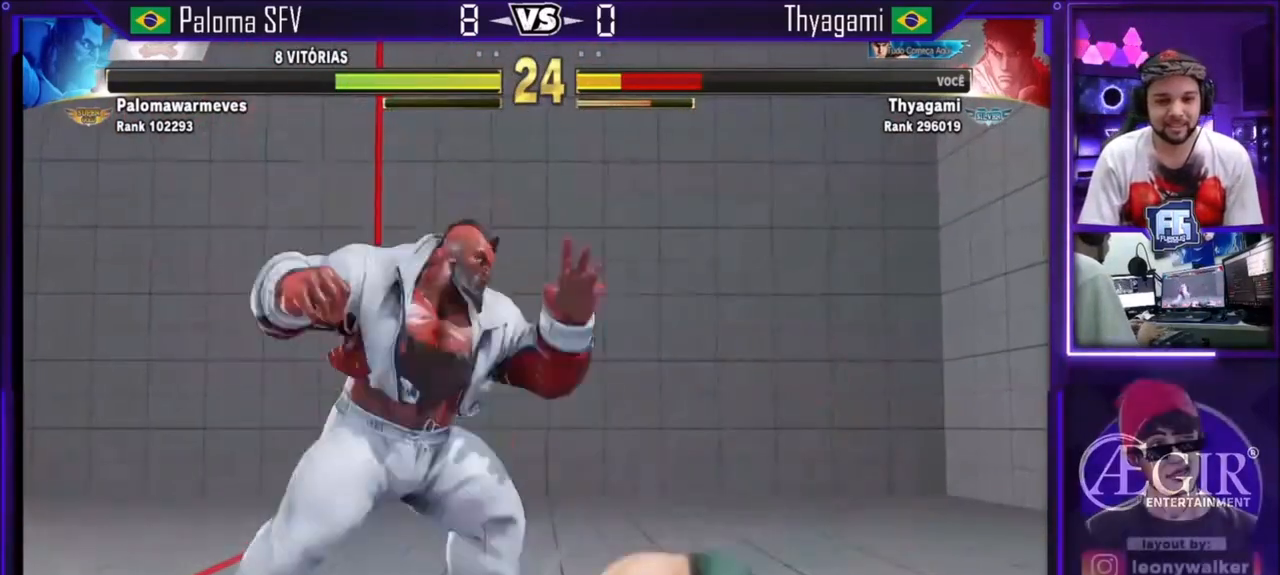
{"buttons": [], "left_stick": "up", "events": []}
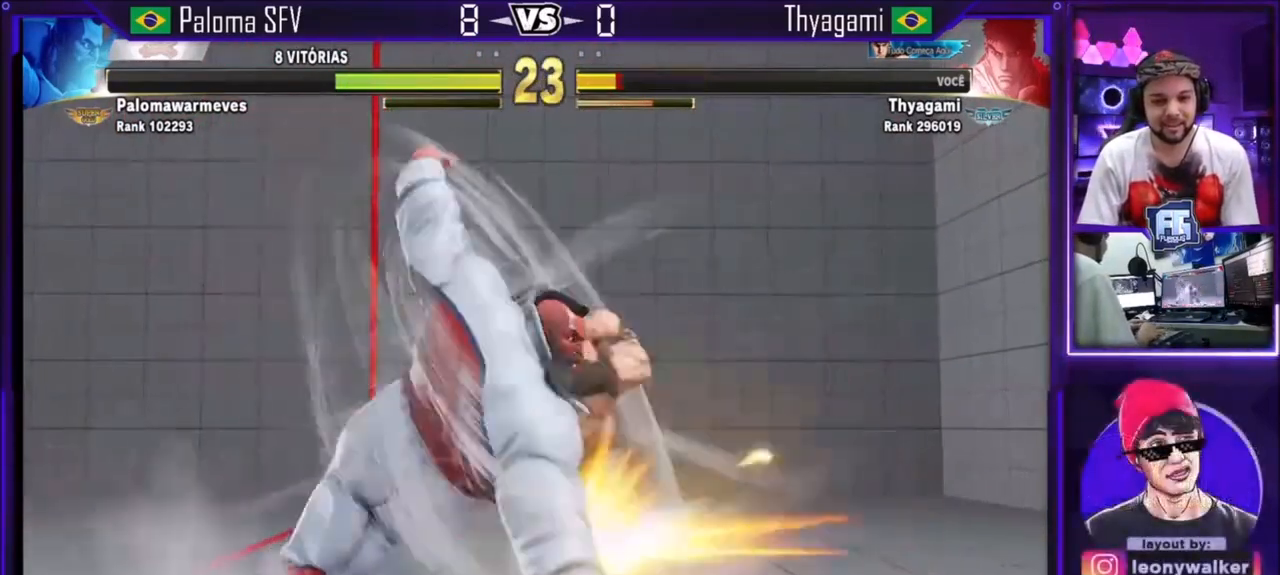
{"buttons": [], "left_stick": "right", "events": [[300, "left_stick", "right"]]}
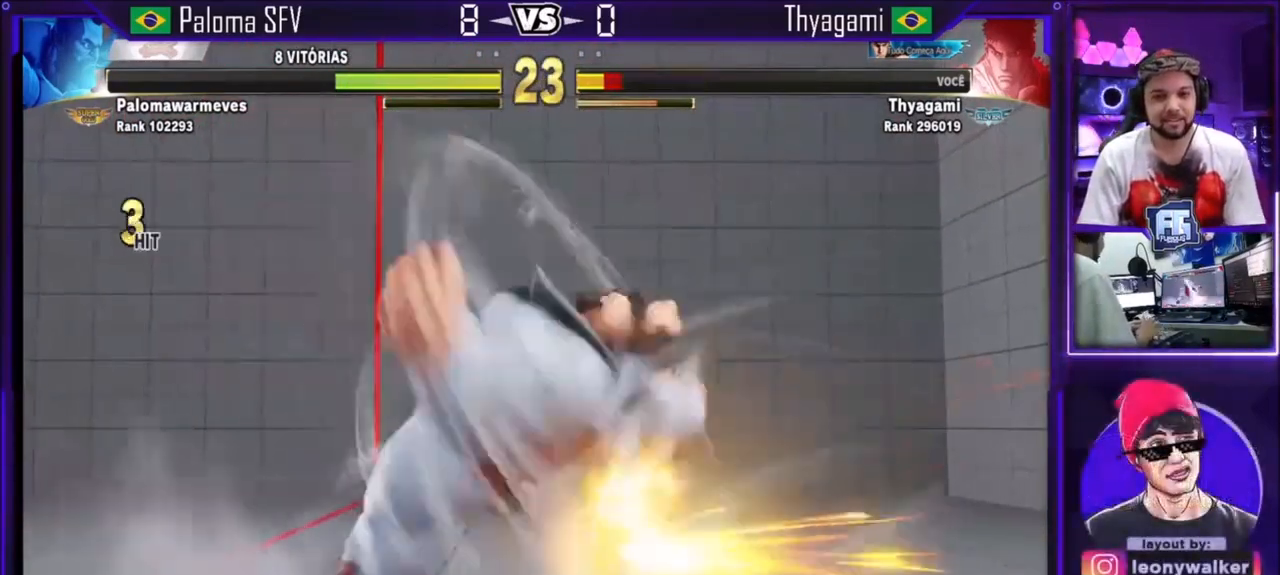
{"buttons": [], "left_stick": "right", "events": []}
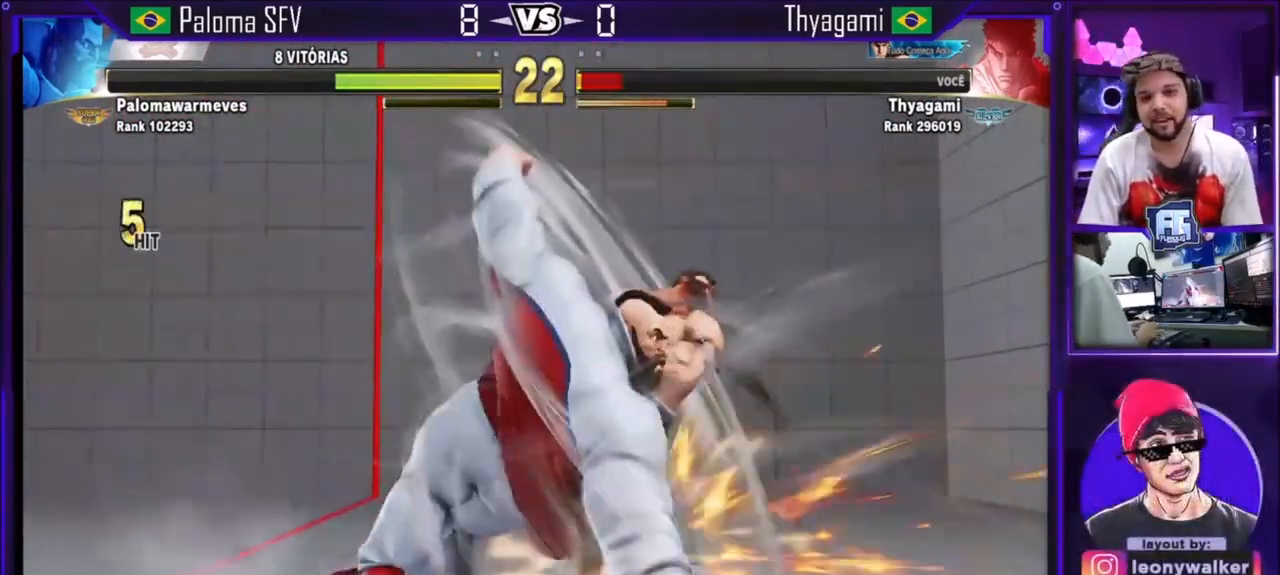
{"buttons": [], "left_stick": "right", "events": []}
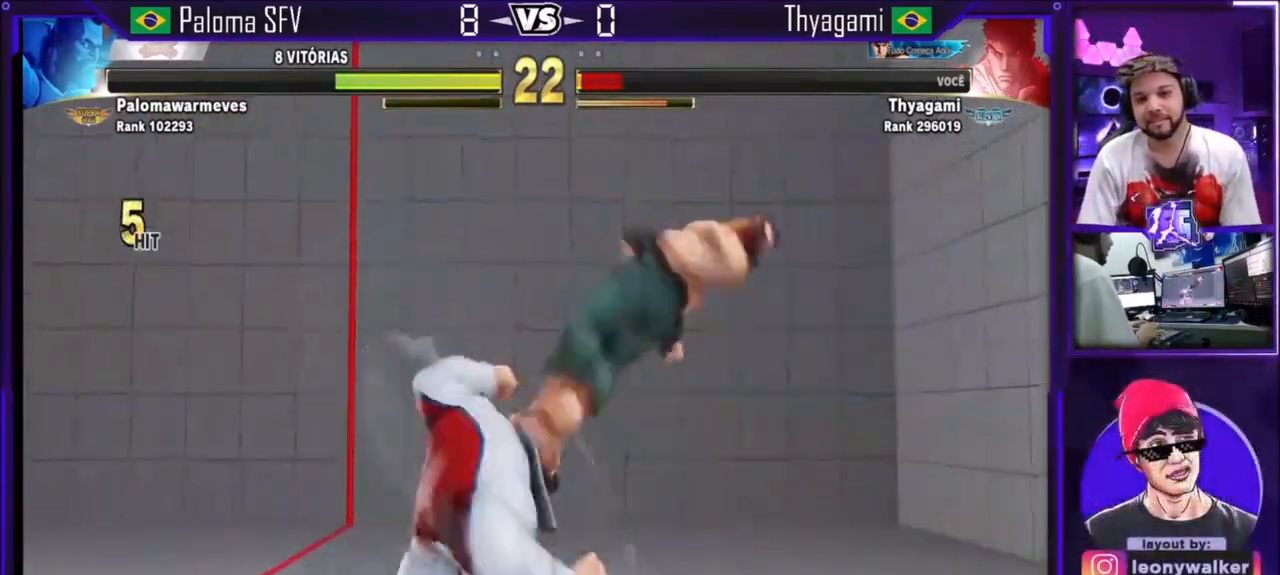
{"buttons": [], "left_stick": "left", "events": [[100, "SQUARE", "down"], [100, "TRIANGLE", "down"], [100, "left_stick", "center"], [134, "SQUARE", "up"], [167, "TRIANGLE", "up"], [201, "SQUARE", "down"], [201, "TRIANGLE", "down"], [467, "SQUARE", "up"], [467, "TRIANGLE", "up"], [467, "left_stick", "left"]]}